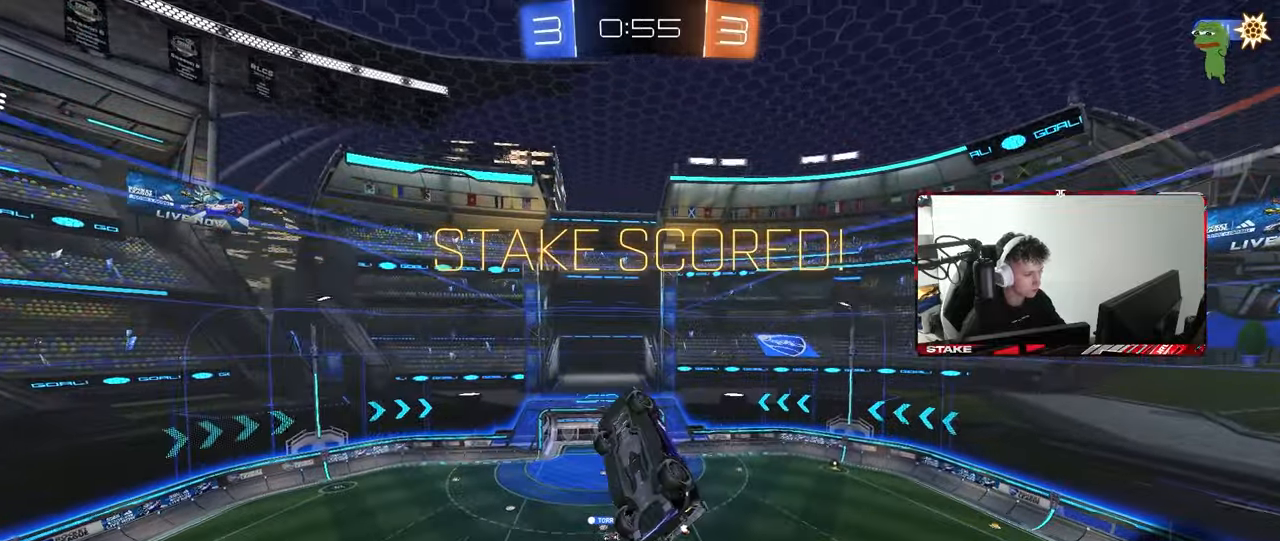
Gameplay with keyboard and mouse; each line is a JSON object with the keys and mouse buttons held at the frame after it. "events" lists presses ("down") and releases ("up") of "1", "2", "3", "4", "5", "a", "alt", "c", "caps_lock", "ctrl", "d", "e", "f", "g", "q", "r", "s", "shift", "space", "t", "tab", "v", "w", "x", "z", "mouse_left", "mouse_wheel" and "mouse_right" between this image and that frame as [ms after this image, input, new state], when the widget could be followed in between. "mouse_left", "mouse_wheel", "mouse_right" = the "left", "wheel", "right" buttons of the "mouse" list. No other keys are recorded. "wheel" means that the mouse wheel is clicked or scrolled. "mouse_move" is the direction in which the mouse moves at that frame (one of eight, or "still"), when it could be read.
{"keys": ["tab"], "mouse": [], "mouse_move": "still", "events": [[83, "s", "up"], [133, "d", "up"], [183, "a", "up"], [233, "q", "up"], [367, "tab", "down"]]}
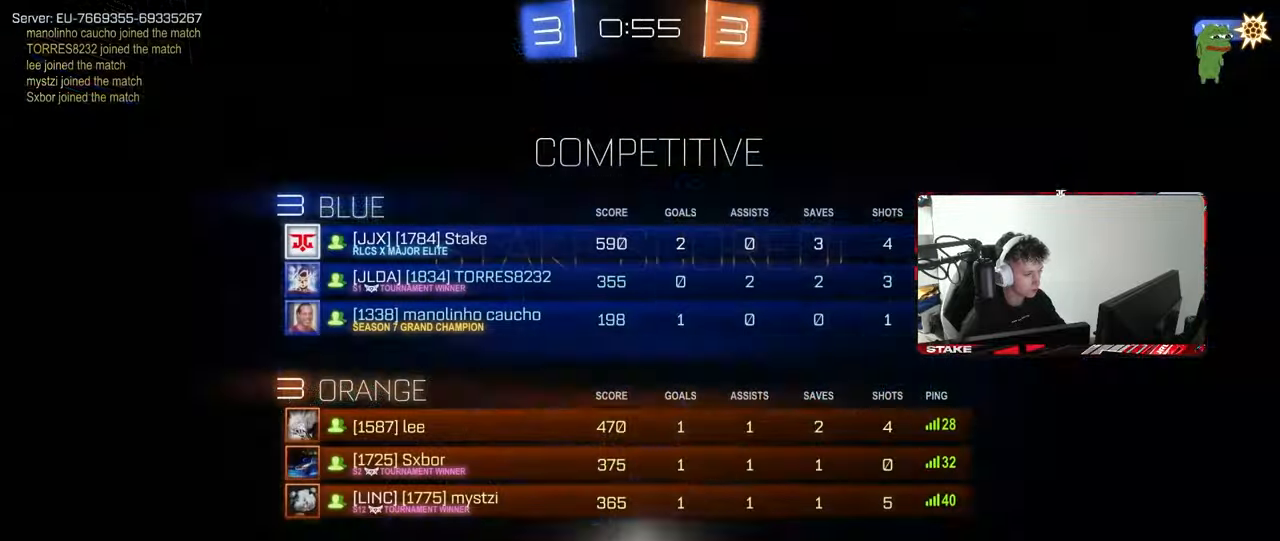
{"keys": ["tab"], "mouse": [], "mouse_move": "still", "events": [[283, "tab", "up"], [383, "tab", "down"]]}
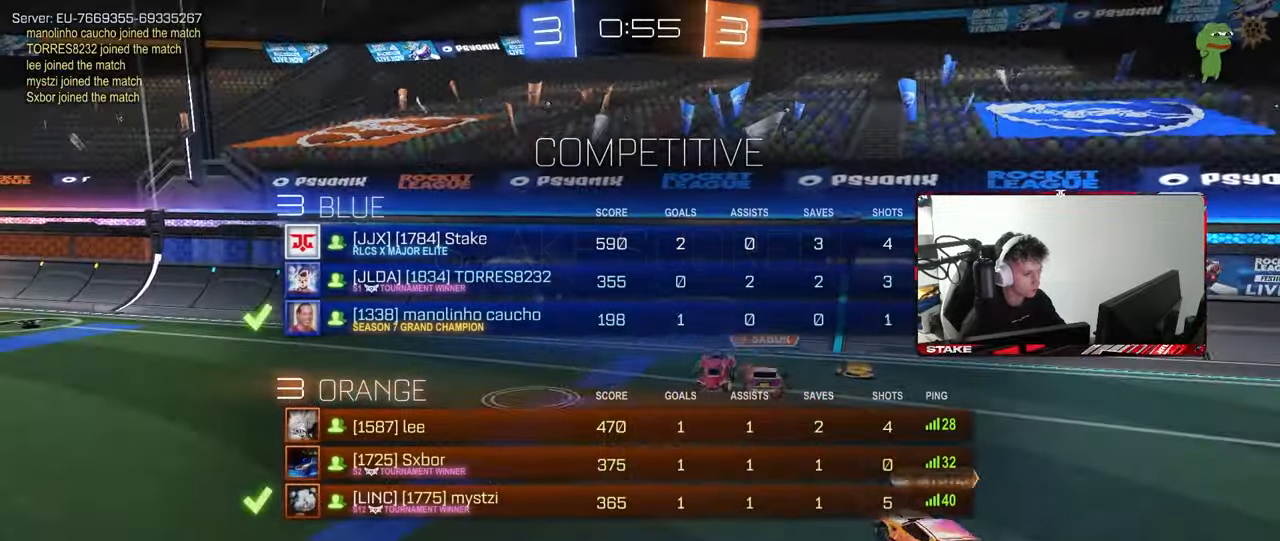
{"keys": [], "mouse": ["right"], "mouse_move": "still", "events": [[250, "tab", "up"], [483, "mouse_right", "down"]]}
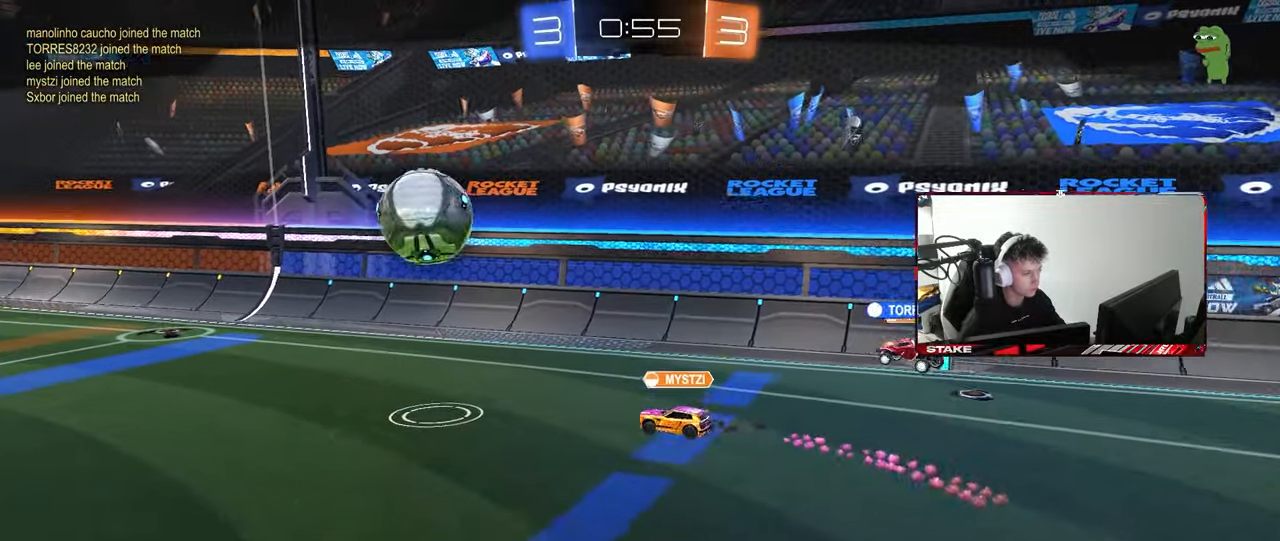
{"keys": ["tab"], "mouse": ["right"], "mouse_move": "still", "events": [[133, "mouse_right", "up"], [183, "mouse_right", "down"], [233, "tab", "down"], [367, "mouse_right", "up"], [500, "mouse_right", "down"]]}
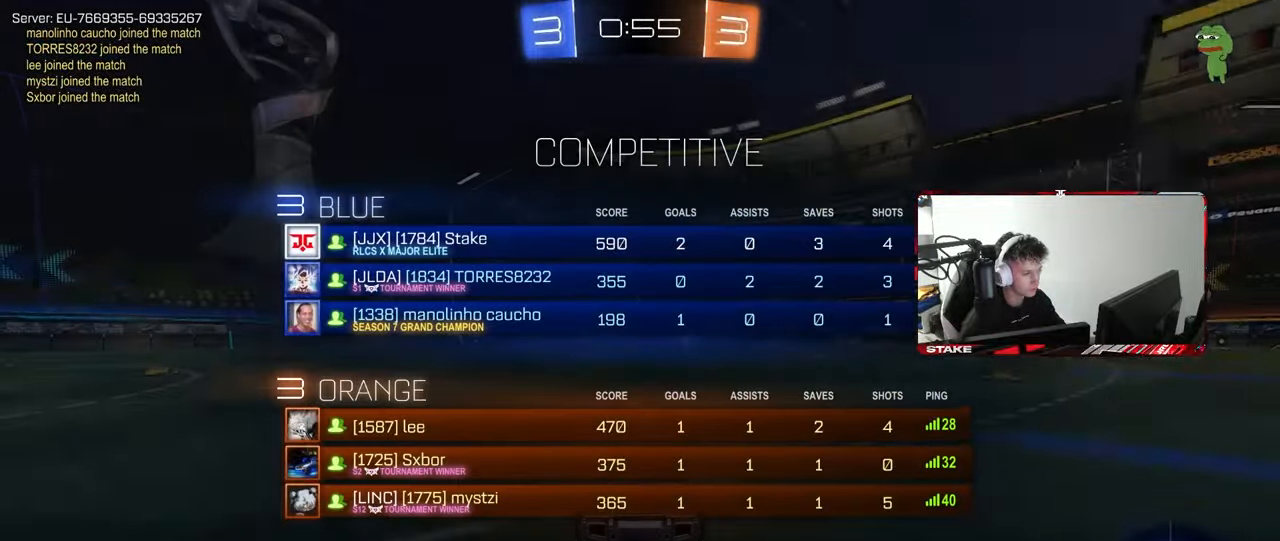
{"keys": [], "mouse": ["wheel"], "mouse_move": "still", "events": [[150, "tab", "up"], [183, "mouse_right", "up"], [483, "mouse_wheel", "down"]]}
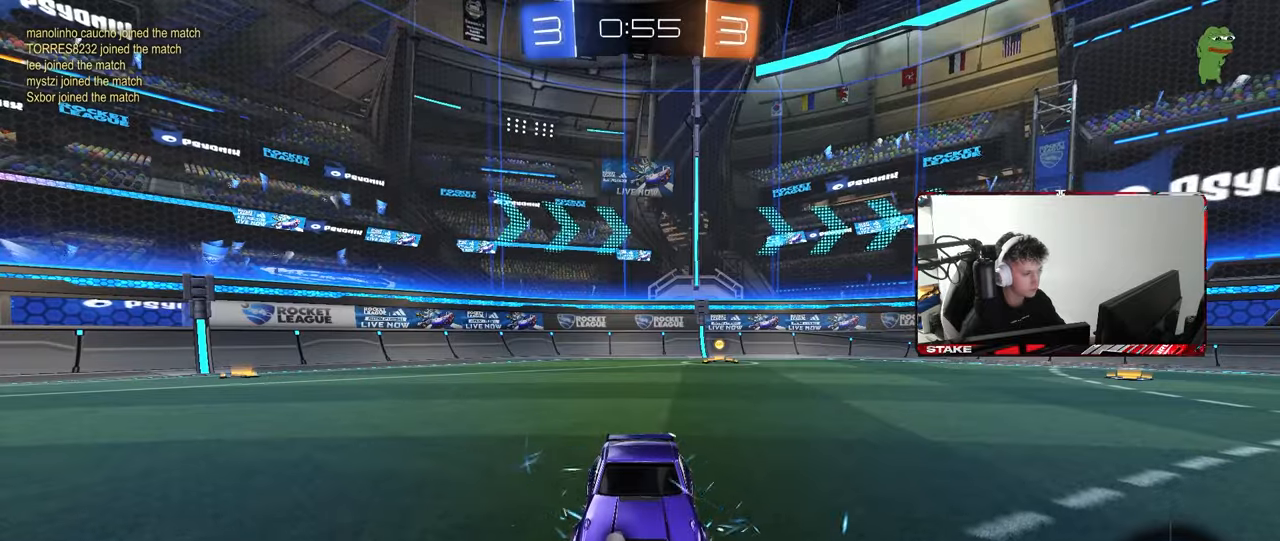
{"keys": [], "mouse": ["wheel"], "mouse_move": "right", "events": [[67, "mouse_wheel", "up"], [167, "z", "down"], [217, "x", "down"], [300, "z", "up"], [350, "x", "up"], [400, "mouse_wheel", "down"]]}
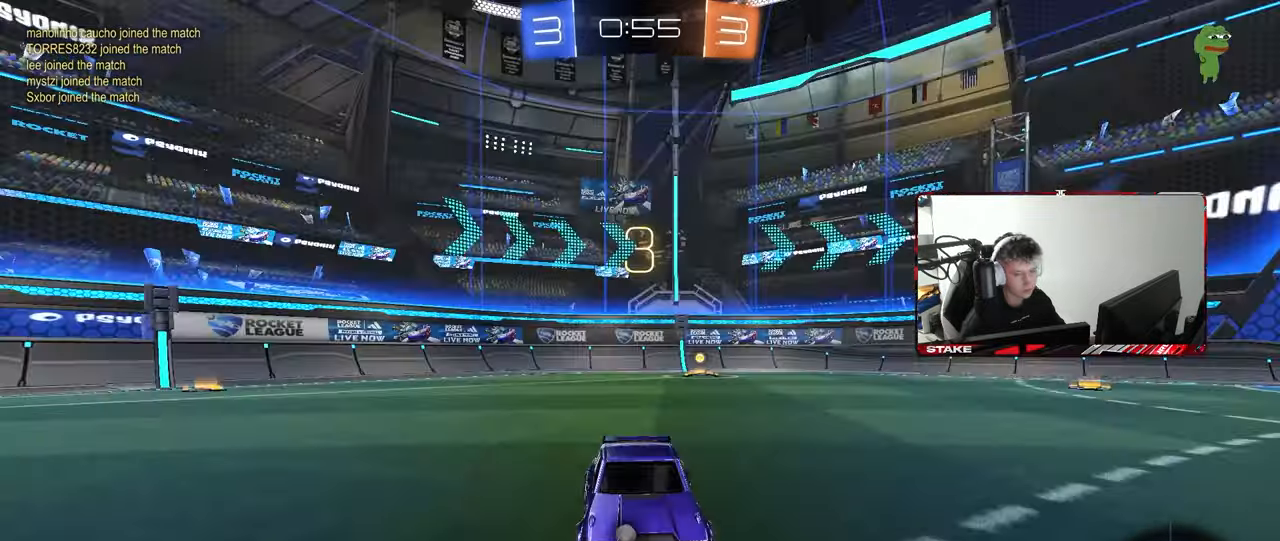
{"keys": [], "mouse": ["left"], "mouse_move": "down-left", "events": [[33, "mouse_wheel", "up"], [133, "mouse_wheel", "down"], [217, "mouse_wheel", "up"], [367, "mouse_left", "down"]]}
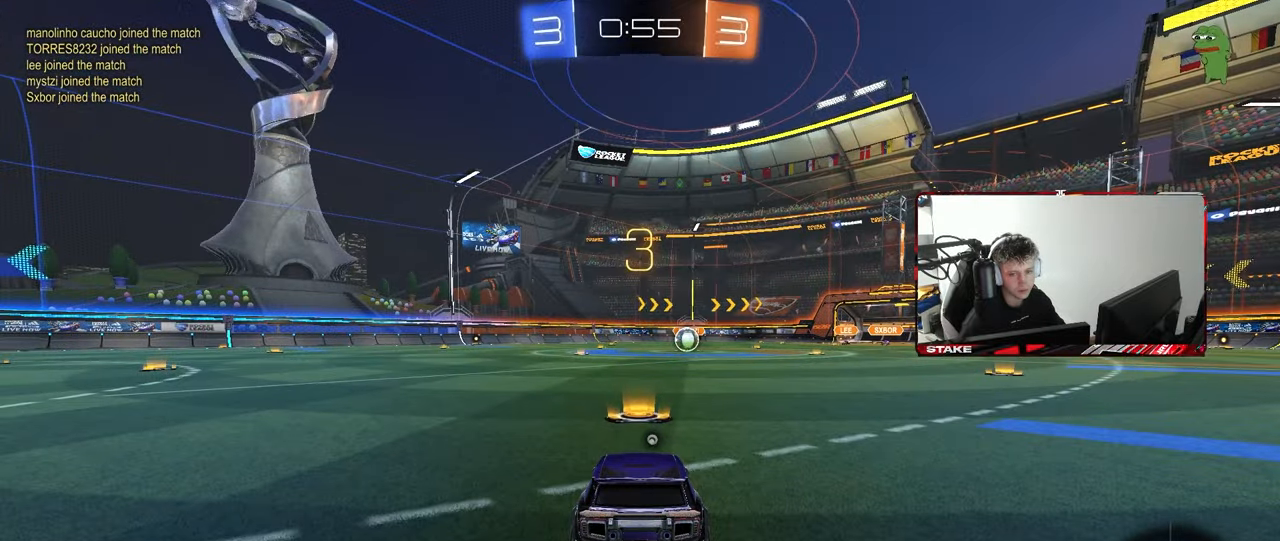
{"keys": ["space", "w"], "mouse": ["left"], "mouse_move": "right", "events": [[50, "w", "down"], [467, "space", "down"]]}
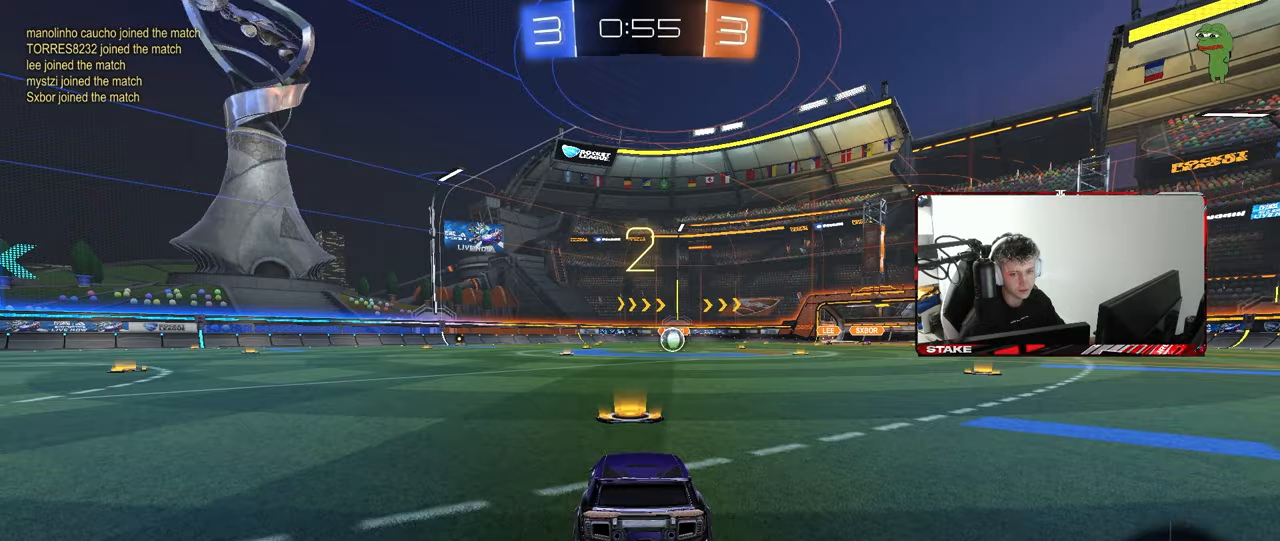
{"keys": ["w"], "mouse": ["left"], "mouse_move": "right", "events": [[117, "space", "up"]]}
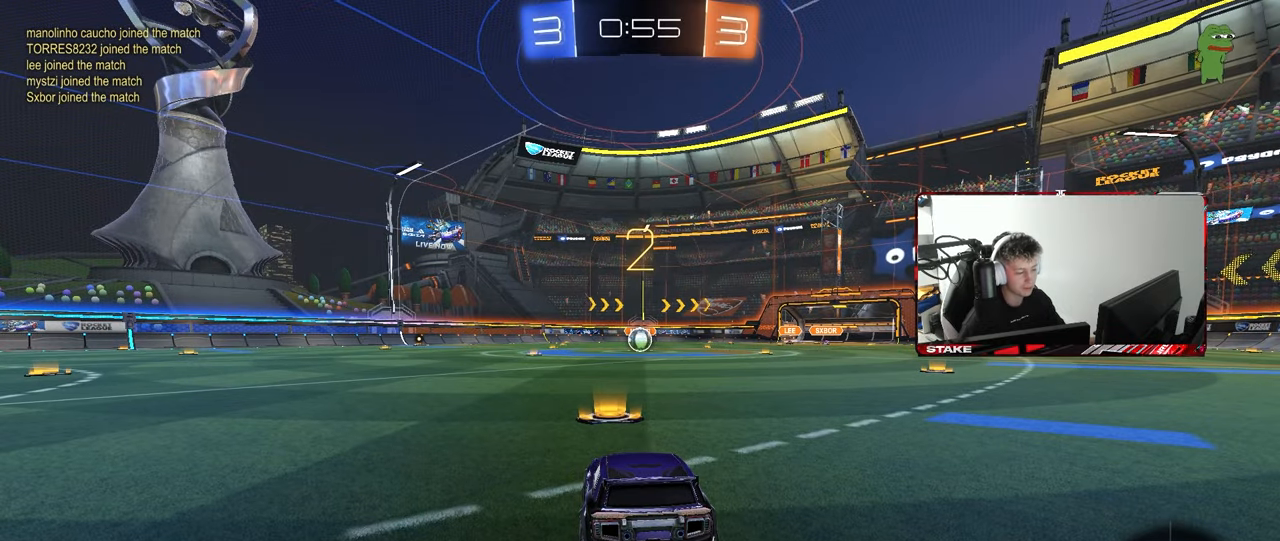
{"keys": ["w"], "mouse": ["left"], "mouse_move": "left", "events": []}
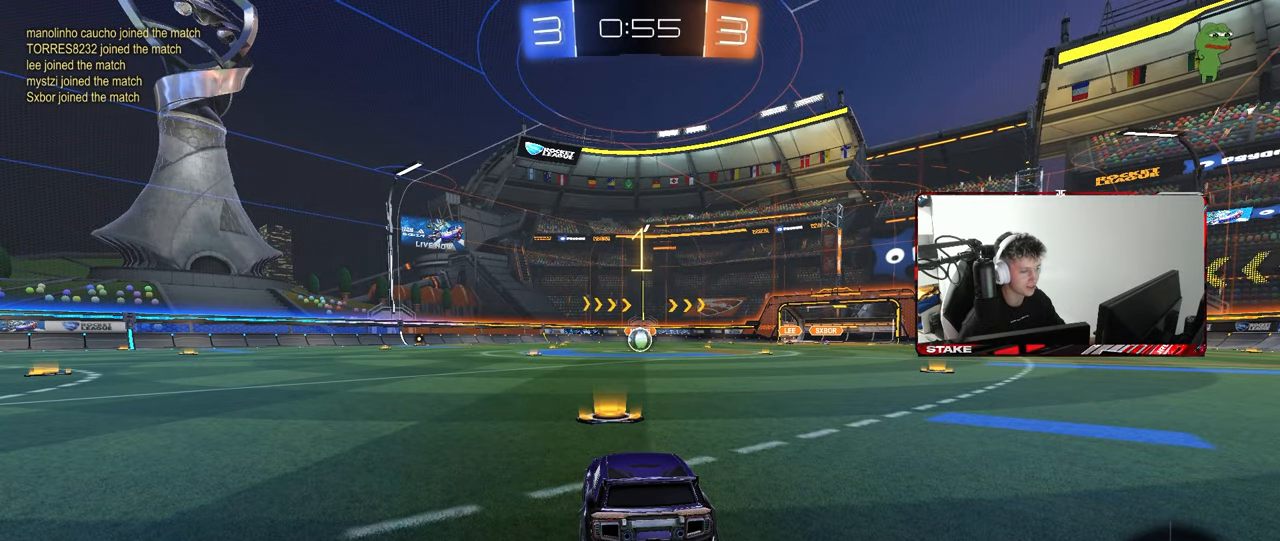
{"keys": ["w"], "mouse": ["left"], "mouse_move": "up-left", "events": []}
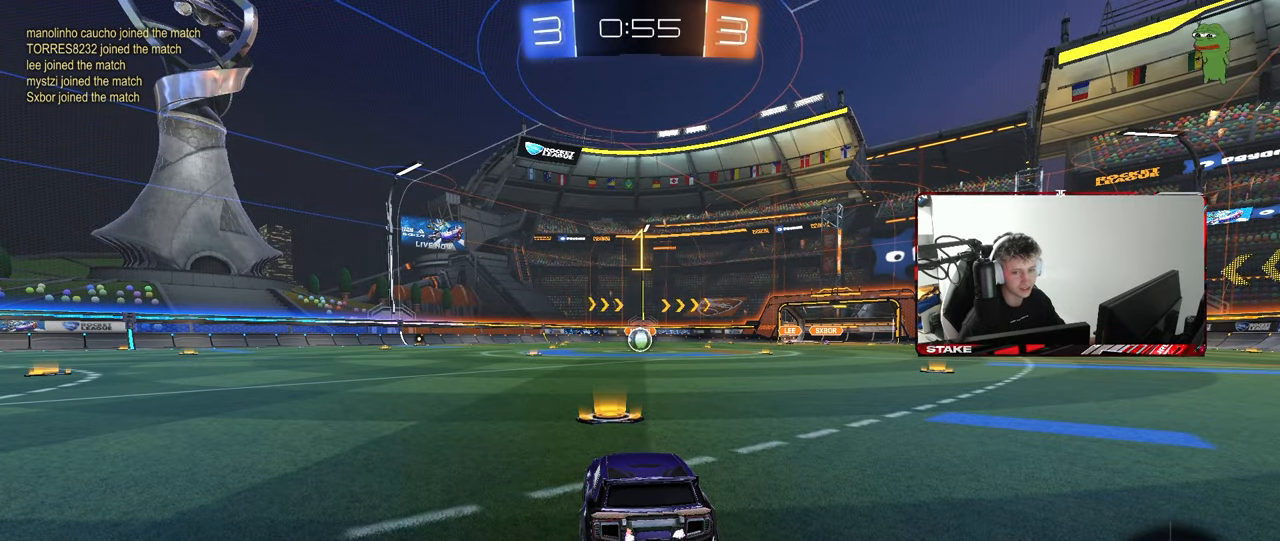
{"keys": ["w"], "mouse": ["left"], "mouse_move": "still", "events": []}
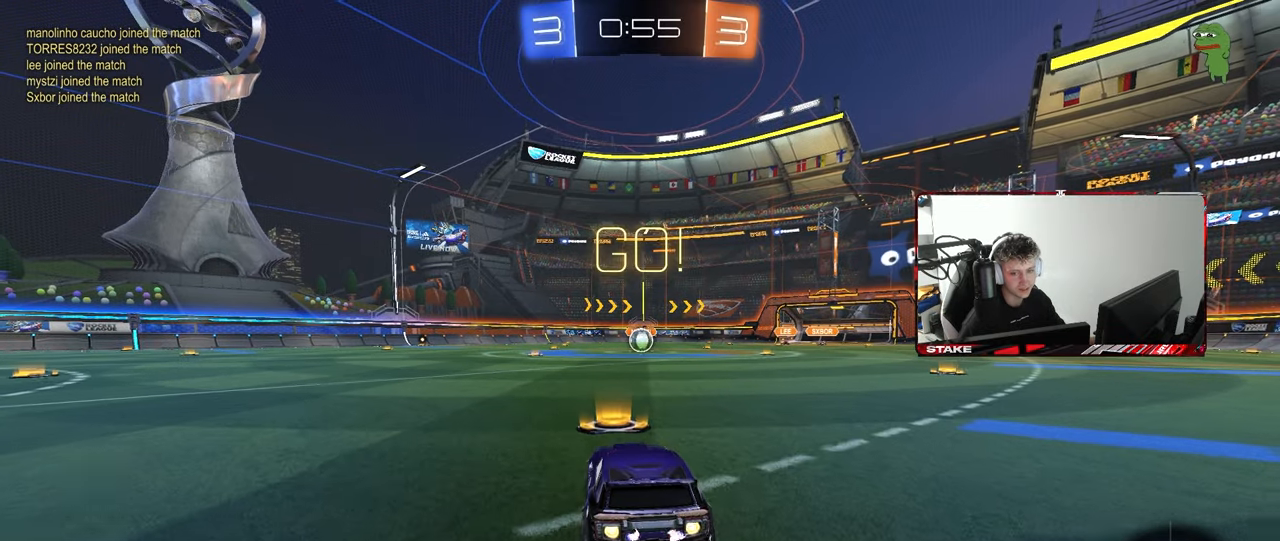
{"keys": ["a", "s", "shift"], "mouse": ["left"], "mouse_move": "right", "events": [[133, "d", "down"], [183, "mouse_right", "down"], [267, "a", "down"], [267, "d", "up"], [267, "mouse_right", "up"], [267, "shift", "down"], [317, "mouse_right", "down"], [367, "s", "down"], [367, "w", "up"], [450, "mouse_right", "up"]]}
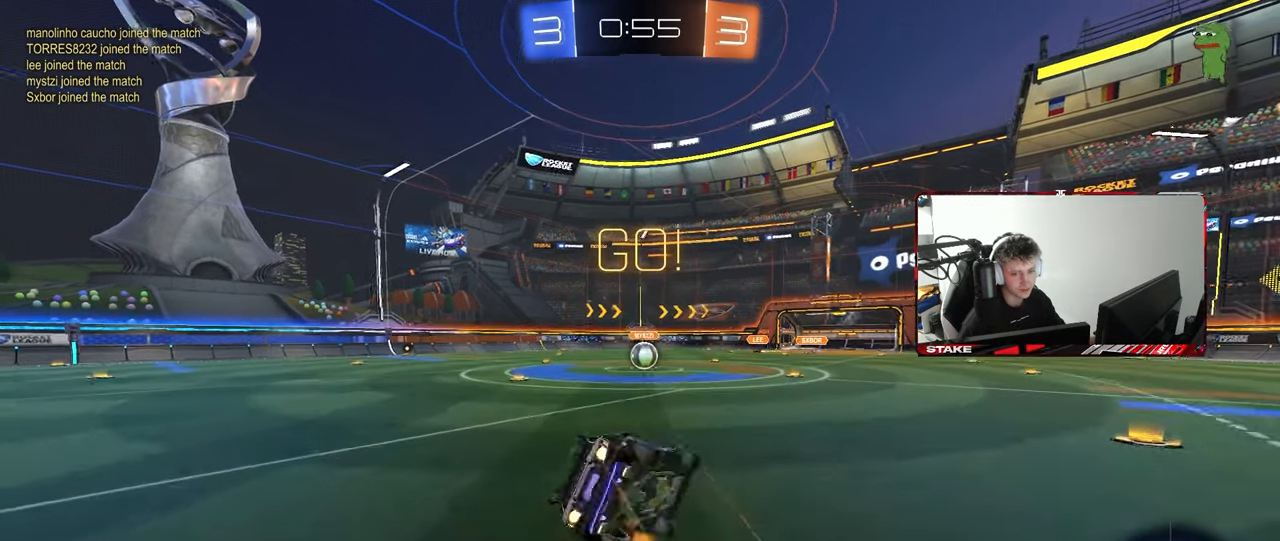
{"keys": ["a", "s", "shift"], "mouse": ["left"], "mouse_move": "still", "events": [[283, "s", "up"], [383, "s", "down"]]}
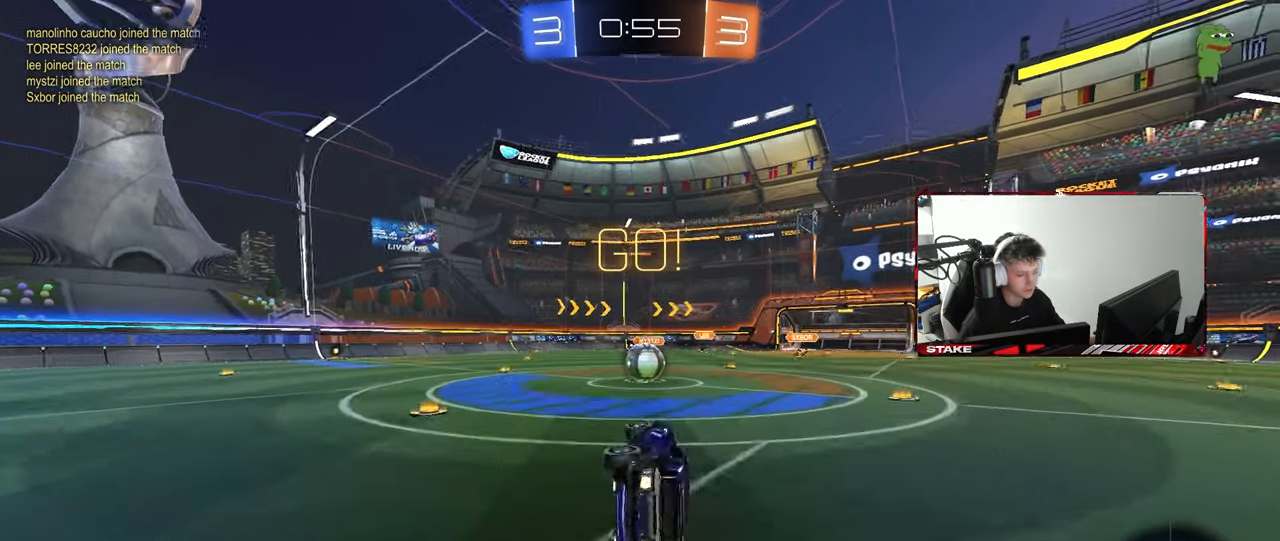
{"keys": [], "mouse": [], "mouse_move": "still", "events": [[117, "s", "up"], [117, "shift", "up"], [167, "a", "up"], [200, "mouse_left", "up"]]}
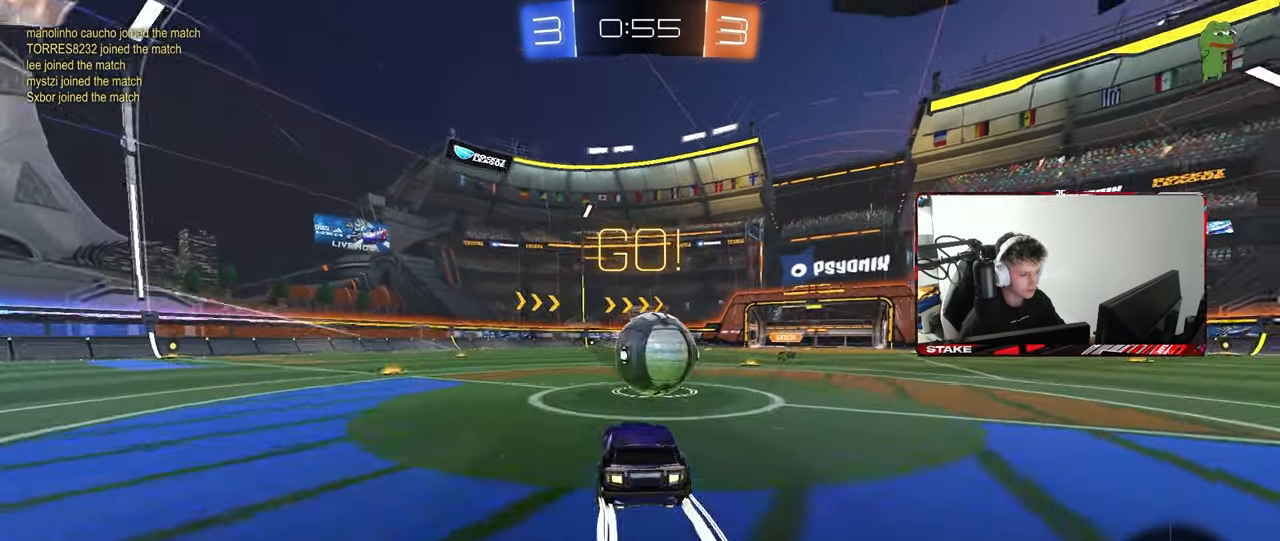
{"keys": ["a", "s", "shift"], "mouse": [], "mouse_move": "up", "events": [[33, "d", "down"], [33, "mouse_right", "down"], [83, "w", "down"], [133, "a", "down"], [133, "d", "up"], [133, "shift", "down"], [183, "mouse_right", "up"], [217, "mouse_right", "down"], [267, "s", "down"], [267, "w", "up"], [467, "mouse_right", "up"]]}
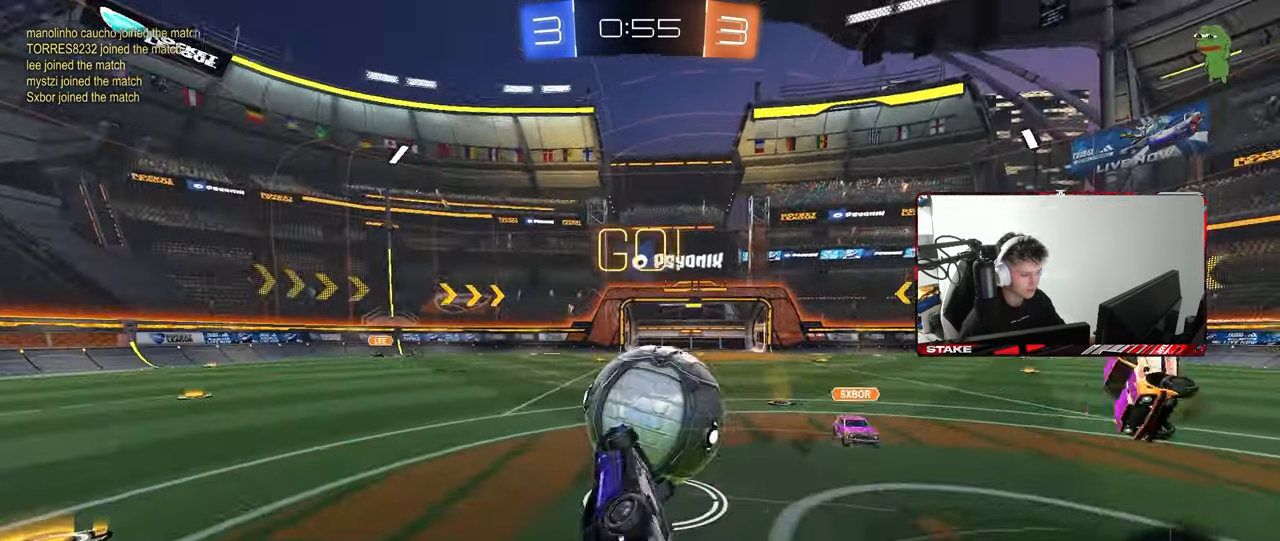
{"keys": [], "mouse": [], "mouse_move": "still", "events": [[250, "s", "up"], [467, "a", "up"], [467, "shift", "up"]]}
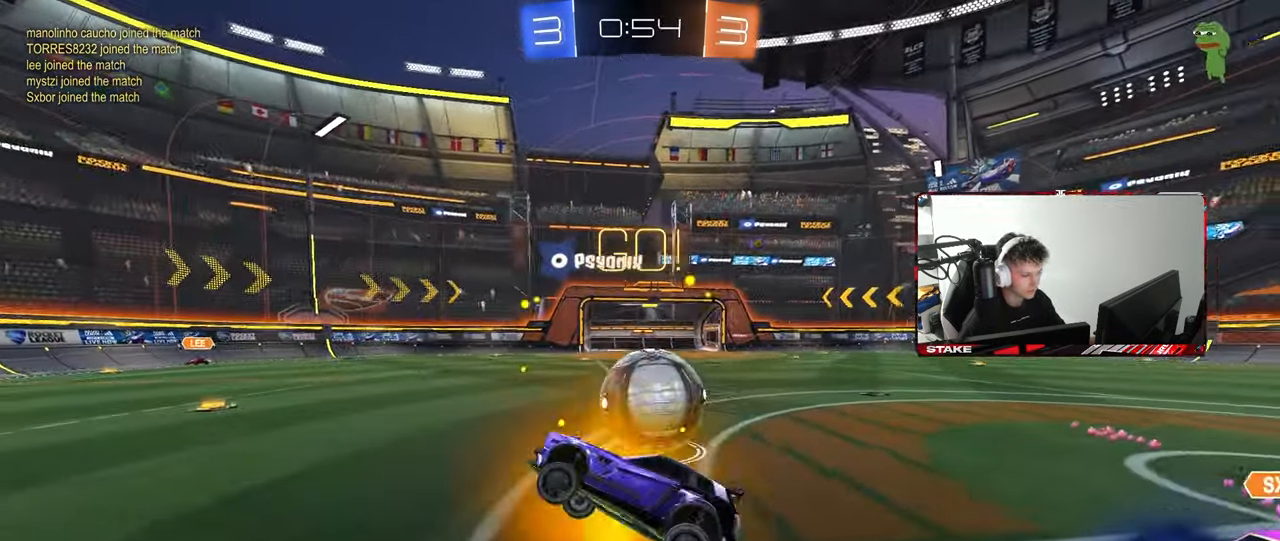
{"keys": ["a", "w"], "mouse": [], "mouse_move": "still", "events": [[67, "d", "down"], [117, "d", "up"], [250, "a", "down"], [250, "w", "down"]]}
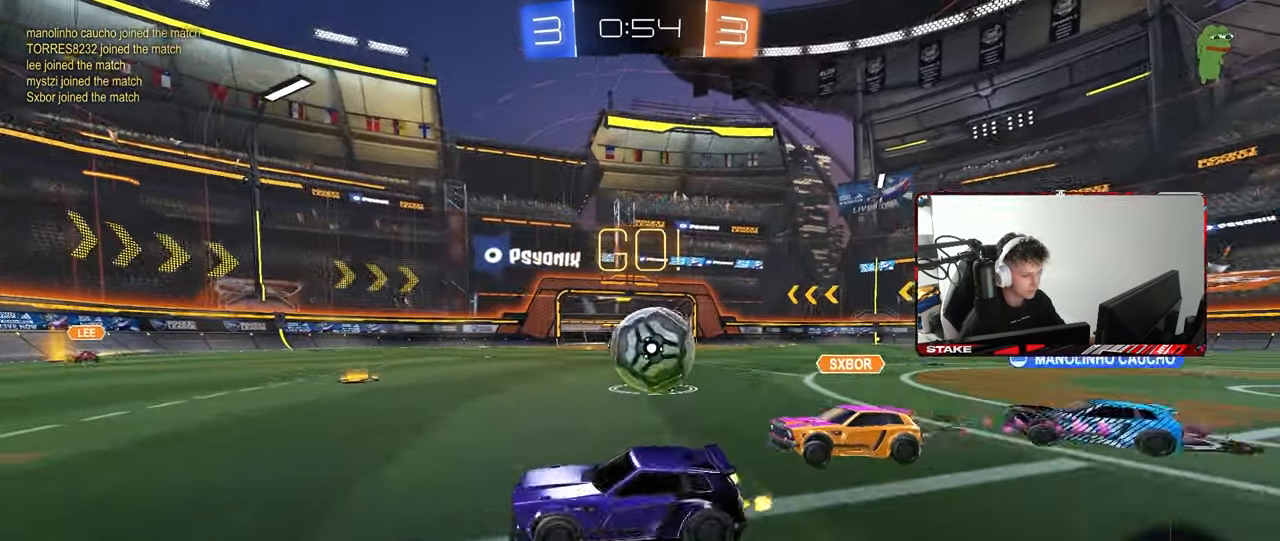
{"keys": ["w"], "mouse": ["left"], "mouse_move": "still", "events": [[217, "a", "up"], [217, "d", "down"], [267, "mouse_left", "down"], [417, "mouse_right", "down"], [500, "d", "up"], [500, "mouse_right", "up"]]}
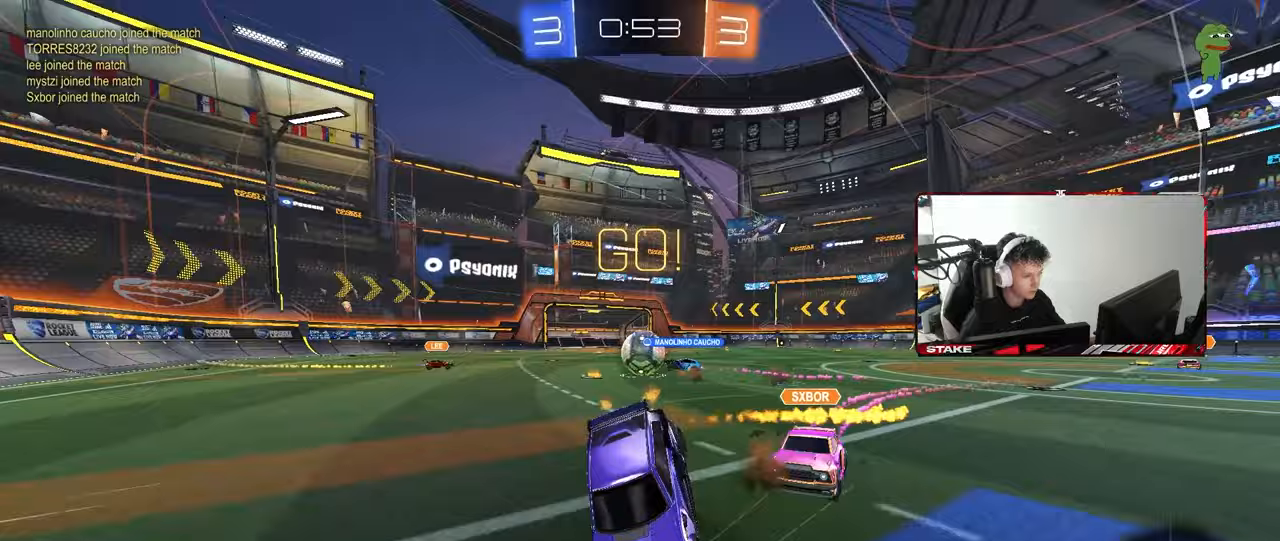
{"keys": ["d", "shift"], "mouse": [], "mouse_move": "still", "events": [[50, "d", "down"], [50, "mouse_left", "up"], [50, "shift", "down"], [100, "mouse_right", "down"], [150, "s", "down"], [200, "w", "up"], [333, "mouse_right", "up"], [467, "s", "up"]]}
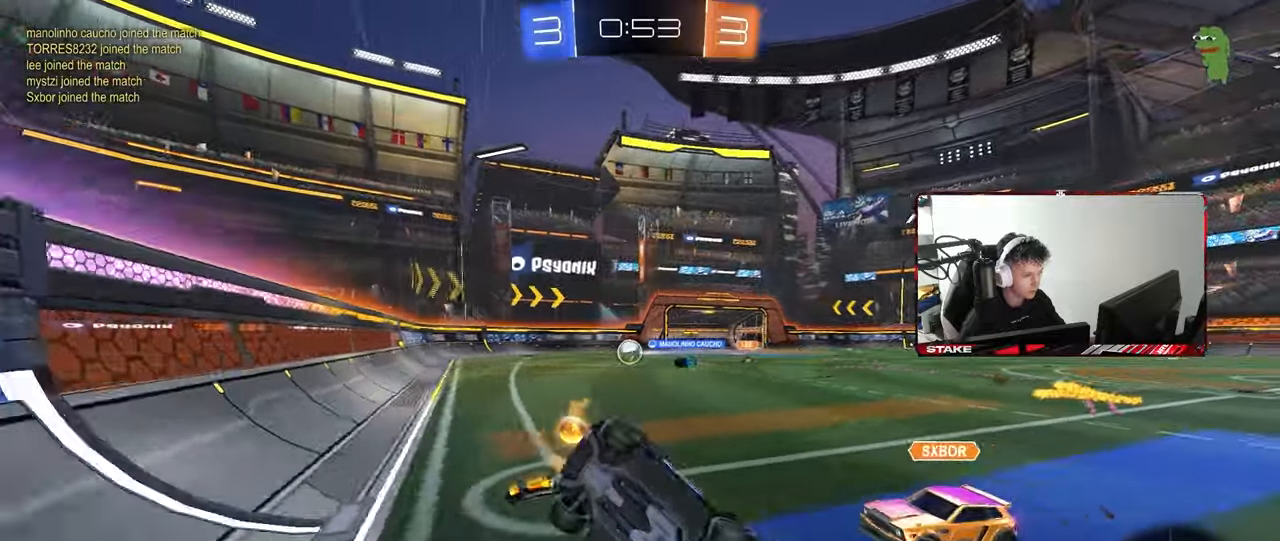
{"keys": ["a", "w"], "mouse": [], "mouse_move": "still", "events": [[67, "shift", "up"], [117, "d", "up"], [117, "s", "down"], [167, "s", "up"], [200, "d", "down"], [250, "w", "down"], [450, "d", "up"], [483, "a", "down"]]}
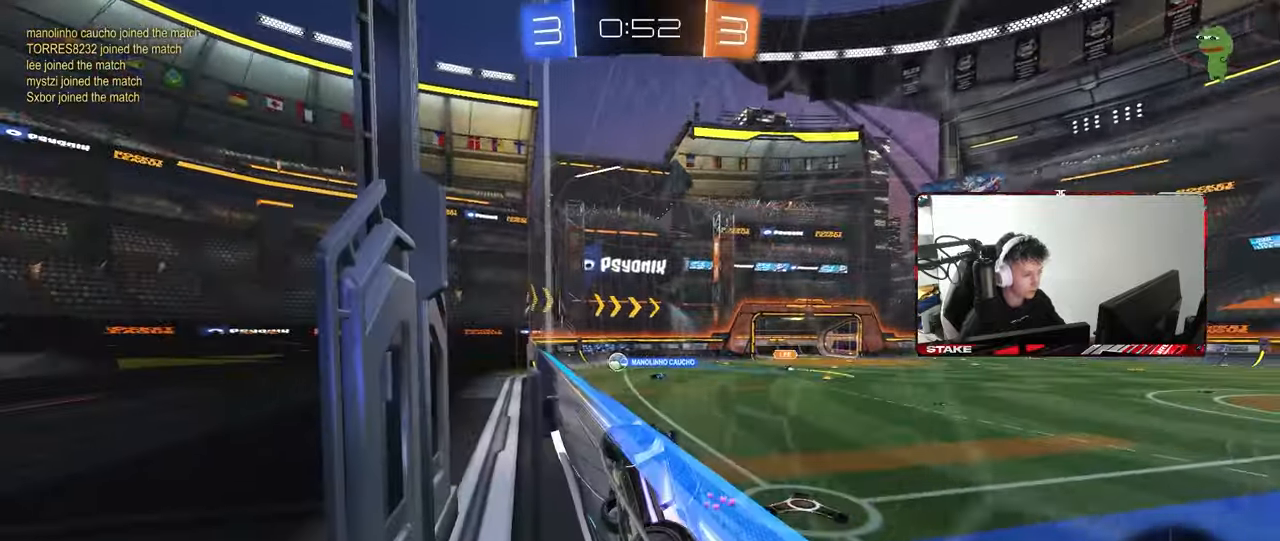
{"keys": ["d", "s", "shift", "space"], "mouse": [], "mouse_move": "still", "events": [[183, "a", "up"], [183, "d", "down"], [267, "mouse_right", "down"], [317, "w", "up"], [367, "space", "down"], [417, "s", "down"], [417, "shift", "down"], [483, "mouse_right", "up"]]}
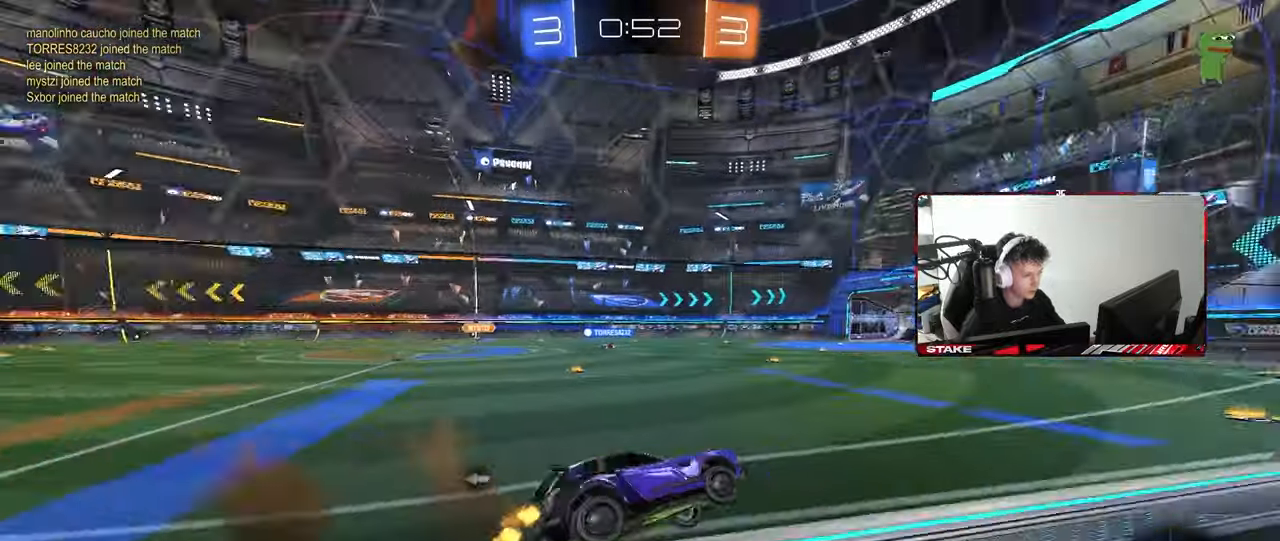
{"keys": ["a", "w"], "mouse": ["right"], "mouse_move": "still", "events": [[50, "space", "up"], [100, "d", "up"], [100, "s", "up"], [100, "shift", "up"], [183, "a", "down"], [183, "w", "down"], [233, "a", "up"], [283, "mouse_right", "down"], [433, "mouse_right", "up"], [483, "a", "down"], [500, "mouse_right", "down"]]}
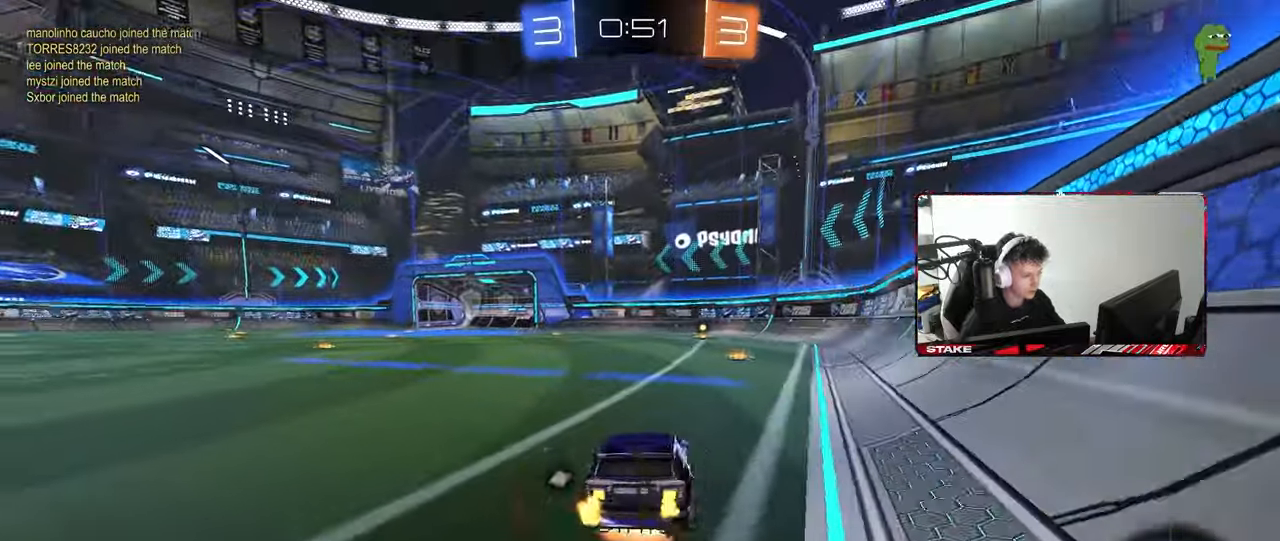
{"keys": ["d", "s", "shift", "space"], "mouse": ["left"], "mouse_move": "still", "events": [[17, "mouse_left", "down"], [67, "a", "up"], [67, "d", "down"], [167, "mouse_left", "up"], [167, "shift", "down"], [200, "s", "down"], [200, "w", "up"], [250, "mouse_left", "down"], [300, "mouse_right", "up"], [400, "space", "down"]]}
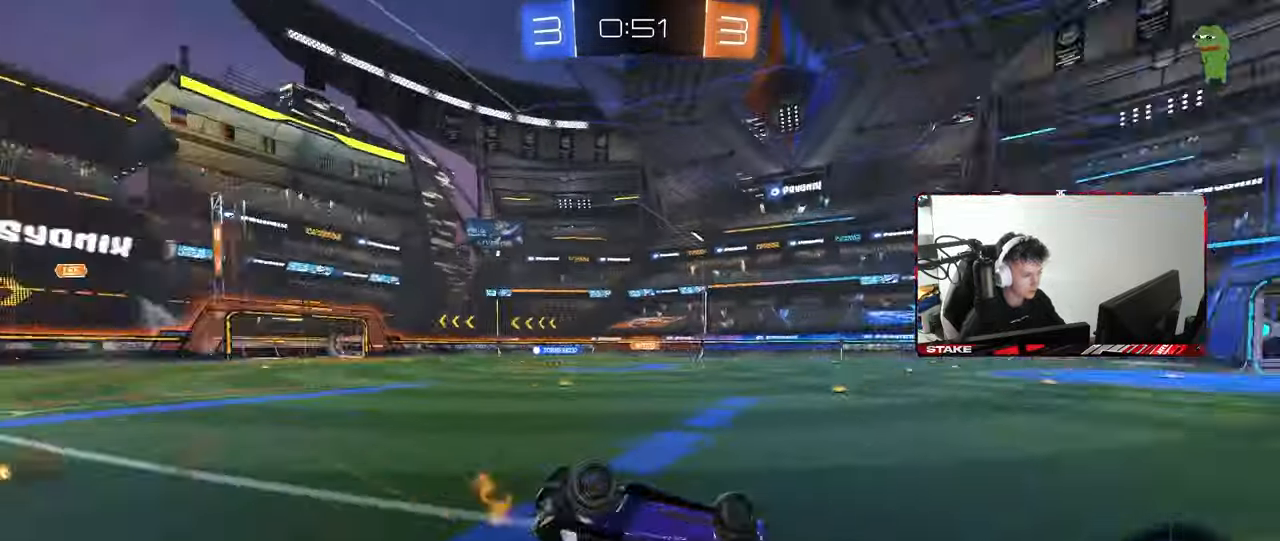
{"keys": [], "mouse": ["left"], "mouse_move": "still", "events": [[33, "s", "up"], [133, "s", "down"], [133, "space", "up"], [367, "shift", "up"], [417, "s", "up"], [467, "d", "up"]]}
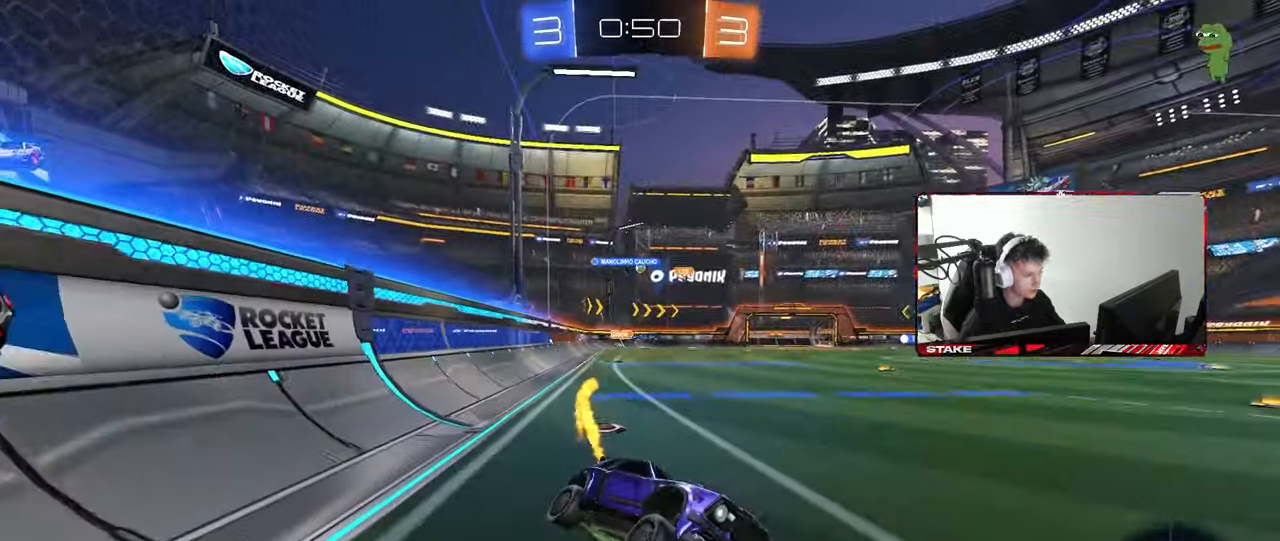
{"keys": ["a", "w"], "mouse": [], "mouse_move": "still", "events": [[100, "mouse_left", "up"], [133, "w", "down"], [150, "a", "down"], [250, "shift", "down"], [433, "shift", "up"]]}
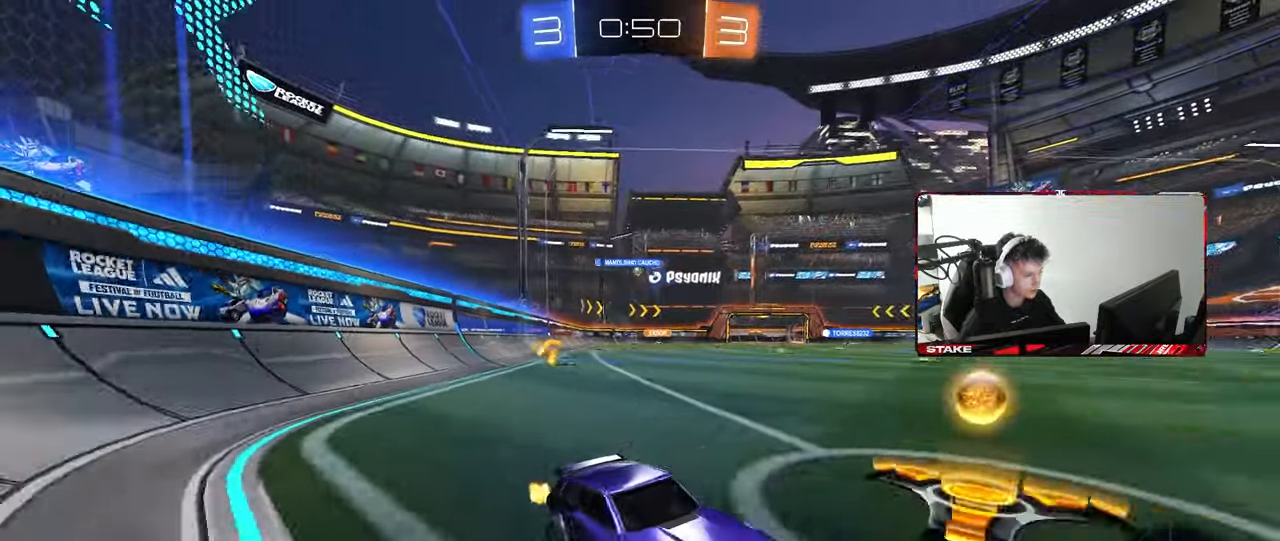
{"keys": ["a", "w"], "mouse": [], "mouse_move": "still", "events": [[167, "shift", "down"], [300, "shift", "up"]]}